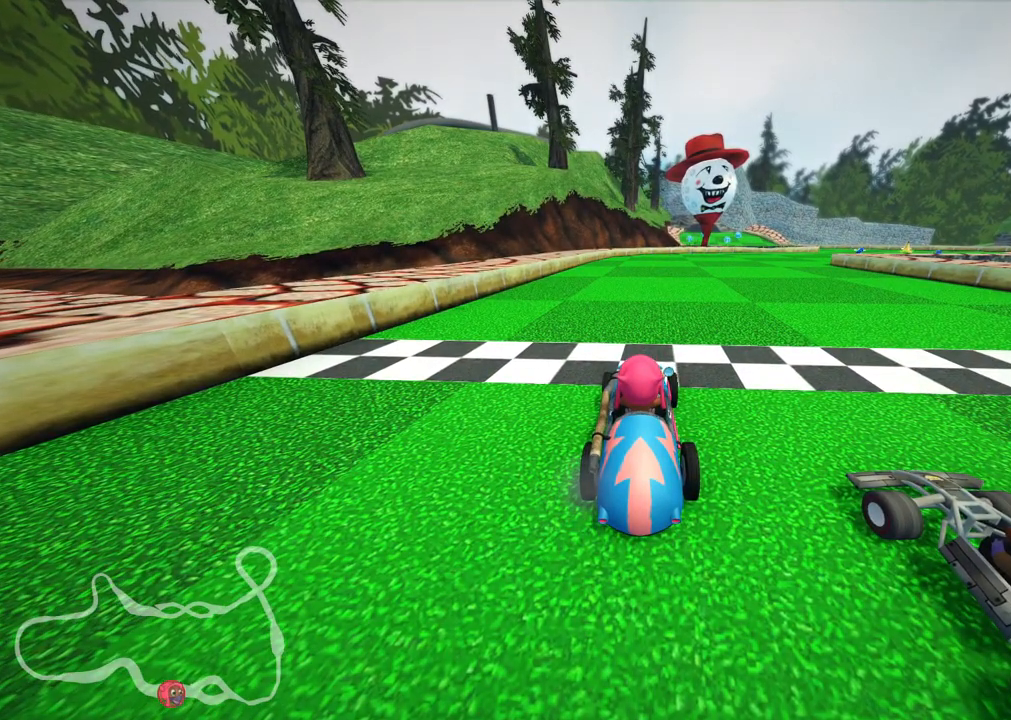
Gameplay with keyboard; each line is a JSON object with the keys held at the frame after it. "events" lists presses ("down") and releases ("up") of "/", "b", "c", "down", "f", "g", "h", "j", "k", "l", "left", "m", "n", "right", "up" and "v" between this image and that frame as [ms after this image, input, new state], when the widget could be followed in between. No other keys are recorded. Mouse input is not recorded.
{"keys": ["down"], "events": [[200, "down", "down"], [200, "left", "down"], [500, "left", "up"]]}
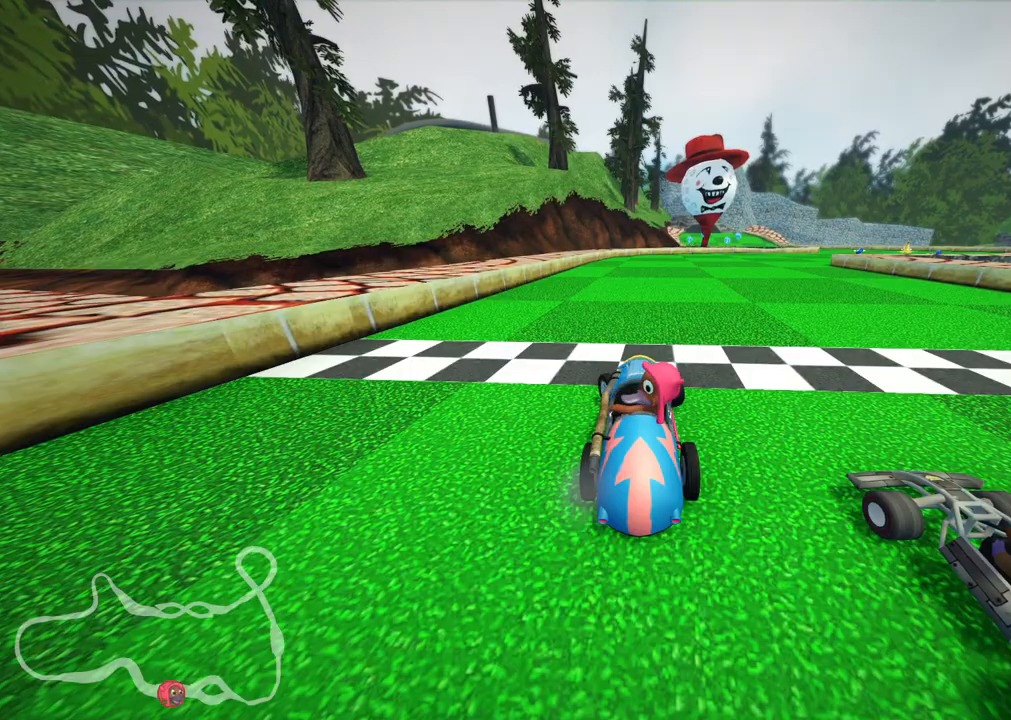
{"keys": [], "events": [[33, "down", "up"]]}
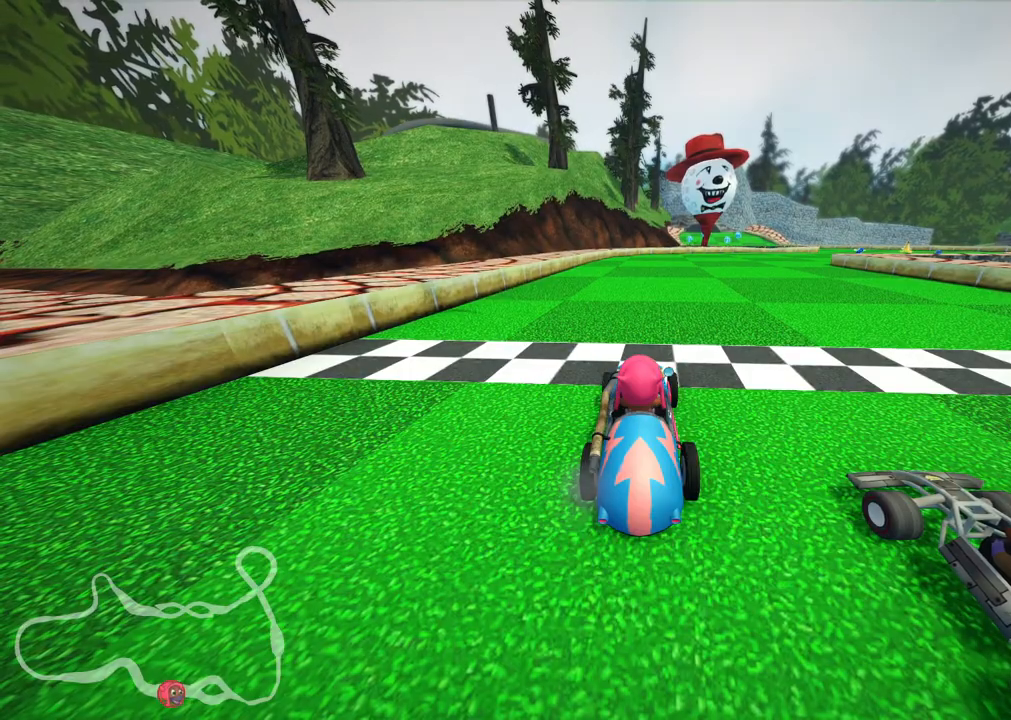
{"keys": [], "events": [[100, "n", "down"], [383, "n", "up"]]}
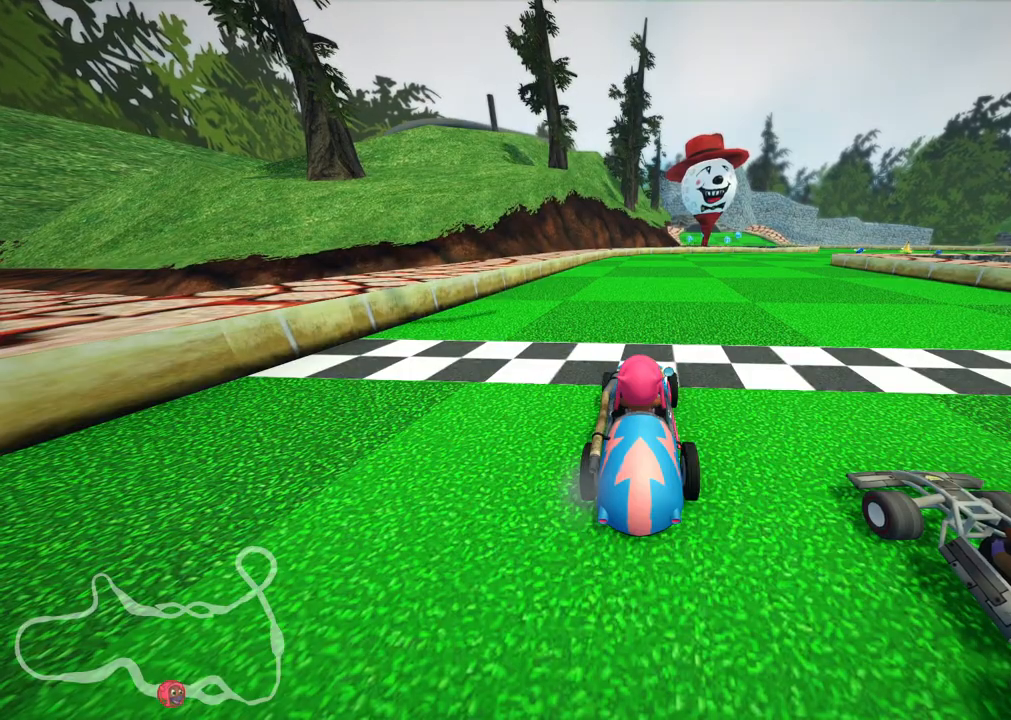
{"keys": [], "events": [[83, "b", "down"], [400, "b", "up"]]}
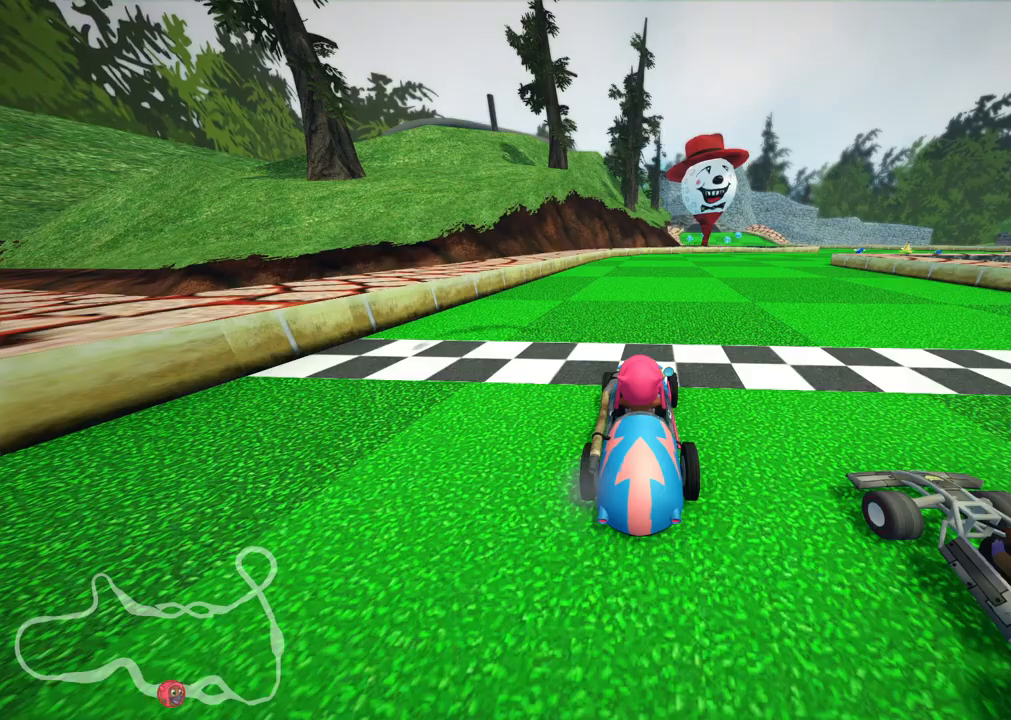
{"keys": [], "events": []}
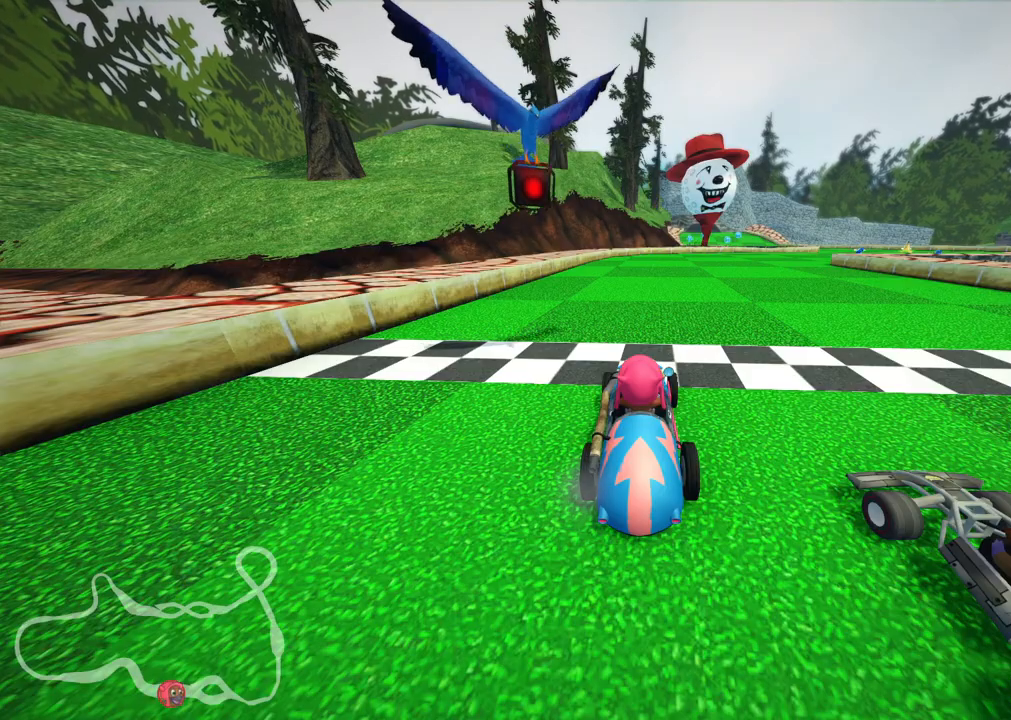
{"keys": [], "events": []}
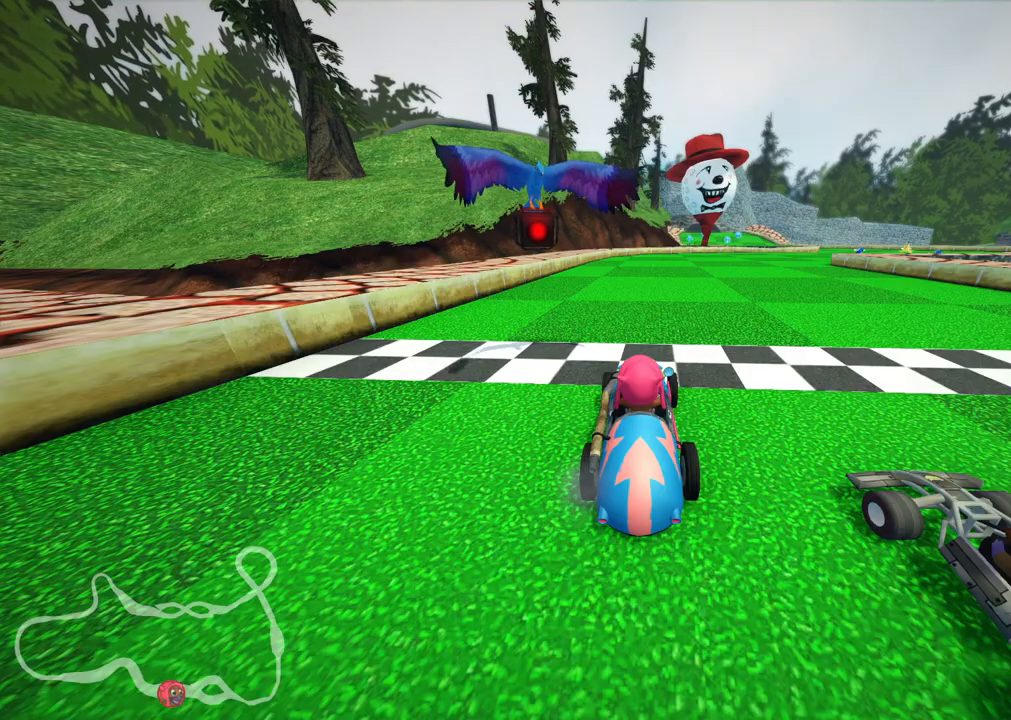
{"keys": [], "events": []}
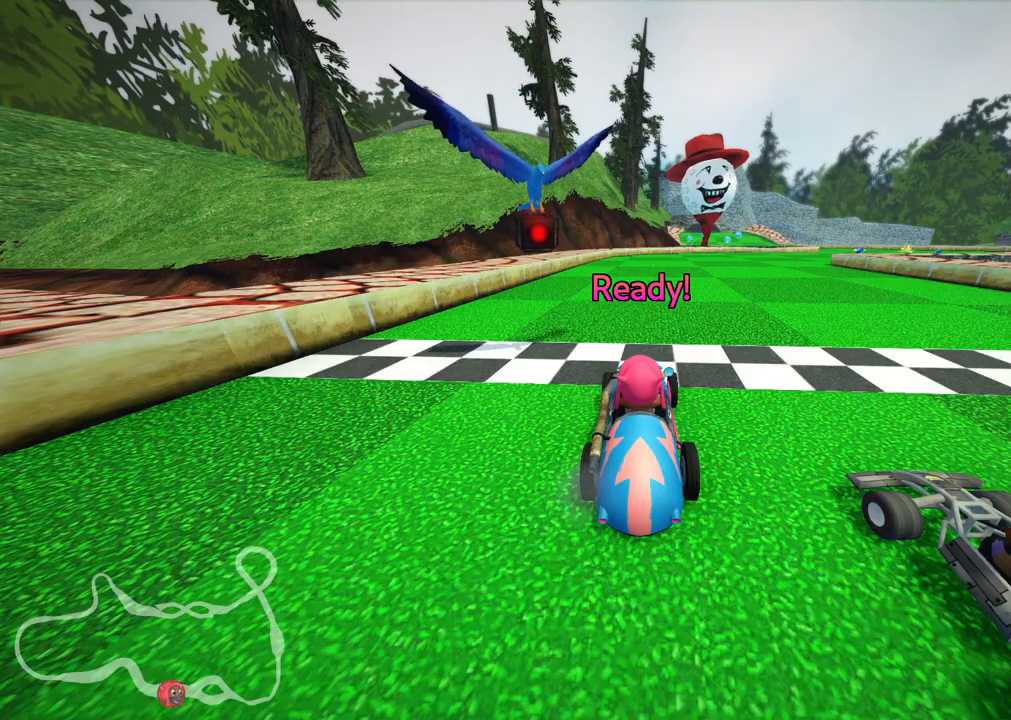
{"keys": [], "events": []}
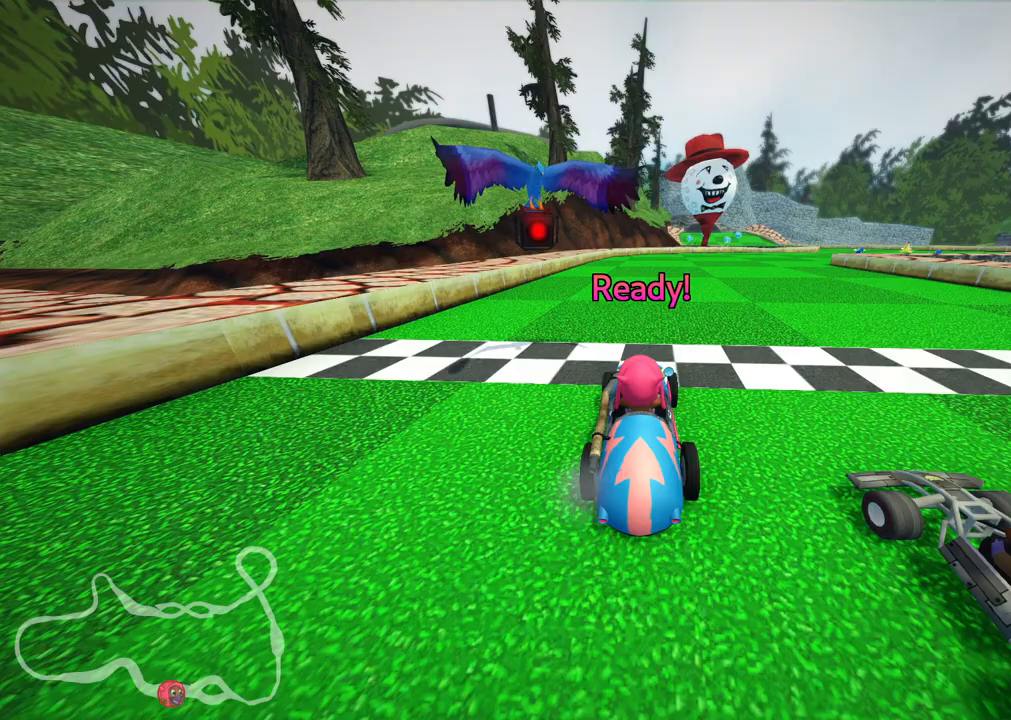
{"keys": ["up"], "events": [[150, "up", "down"]]}
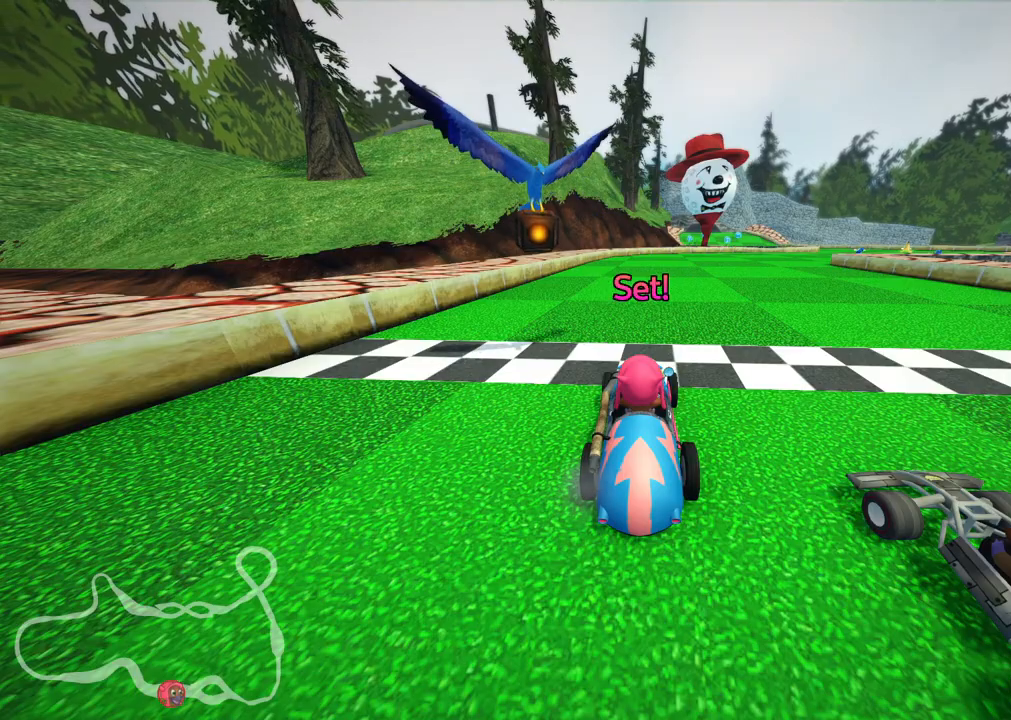
{"keys": ["up"], "events": []}
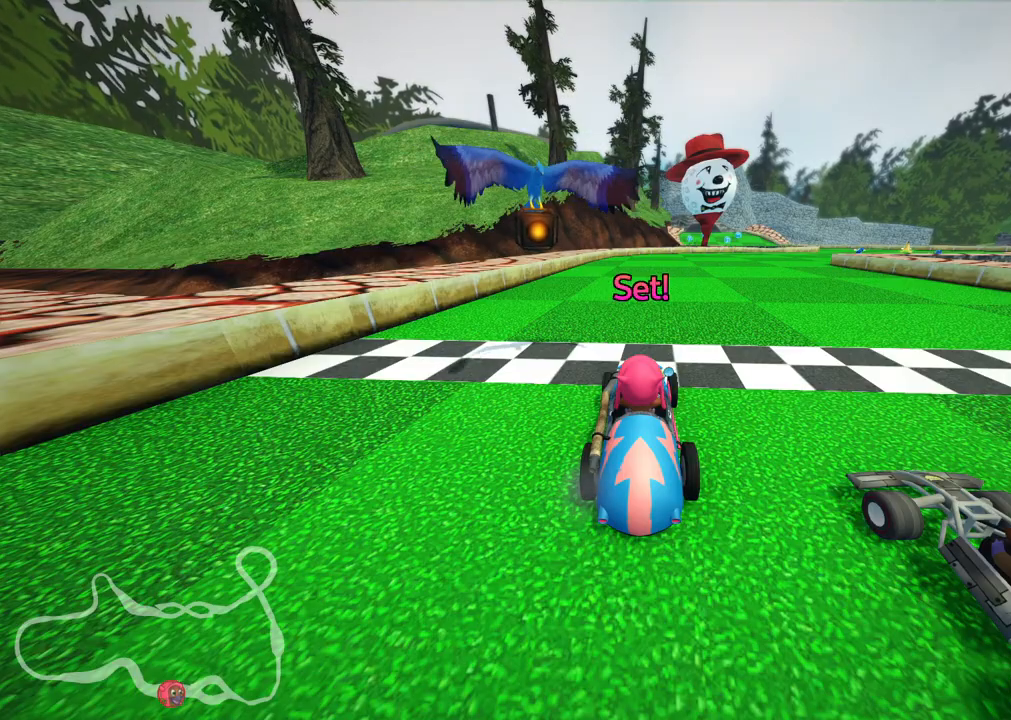
{"keys": ["left", "m", "up"], "events": [[183, "right", "down"], [233, "m", "down"], [333, "left", "down"], [383, "right", "up"]]}
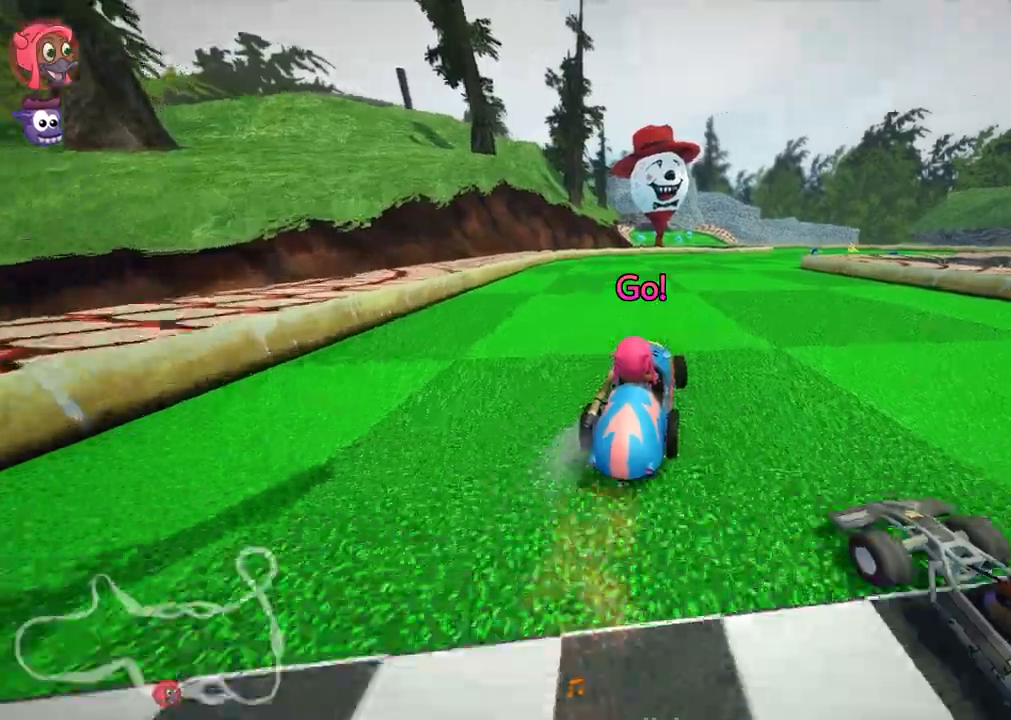
{"keys": ["left", "m", "up"], "events": []}
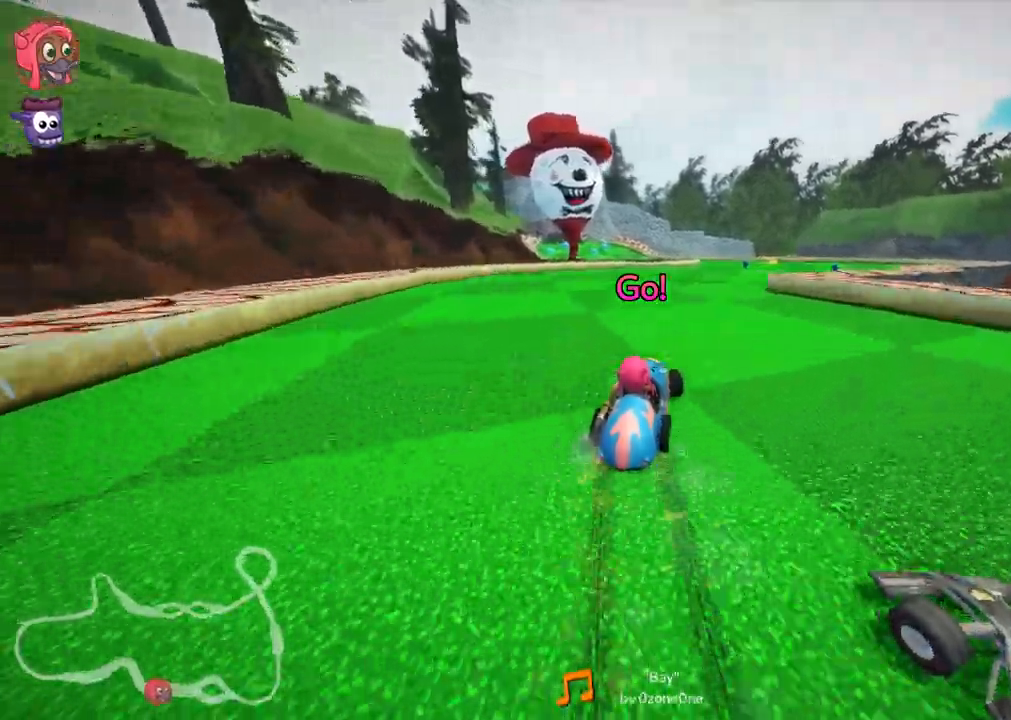
{"keys": ["up"]}
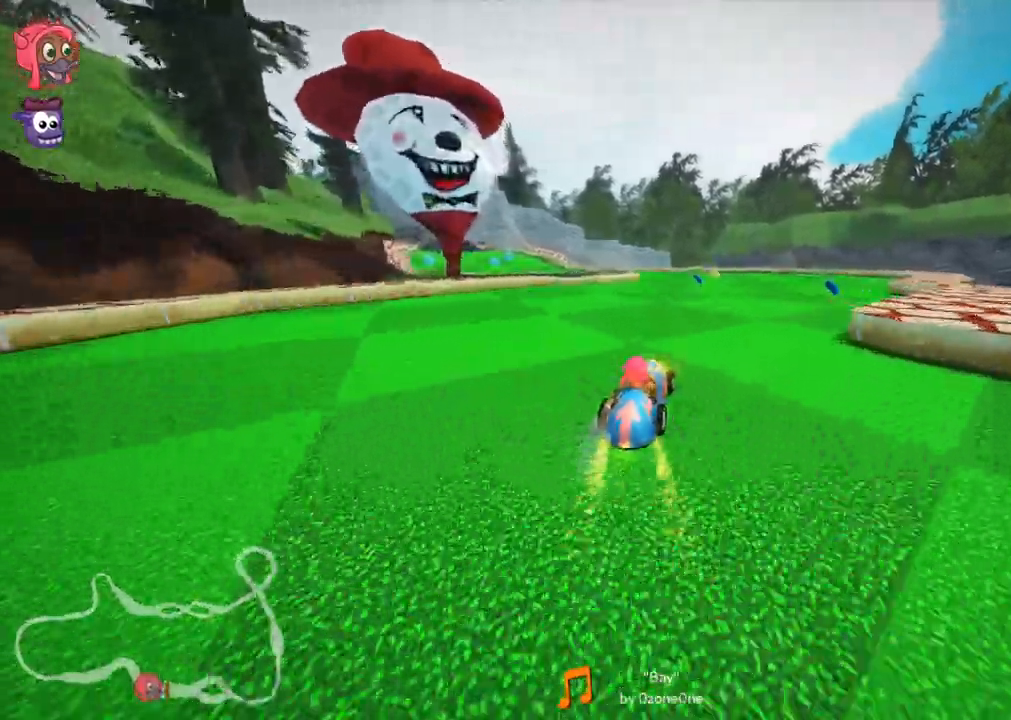
{"keys": ["up"]}
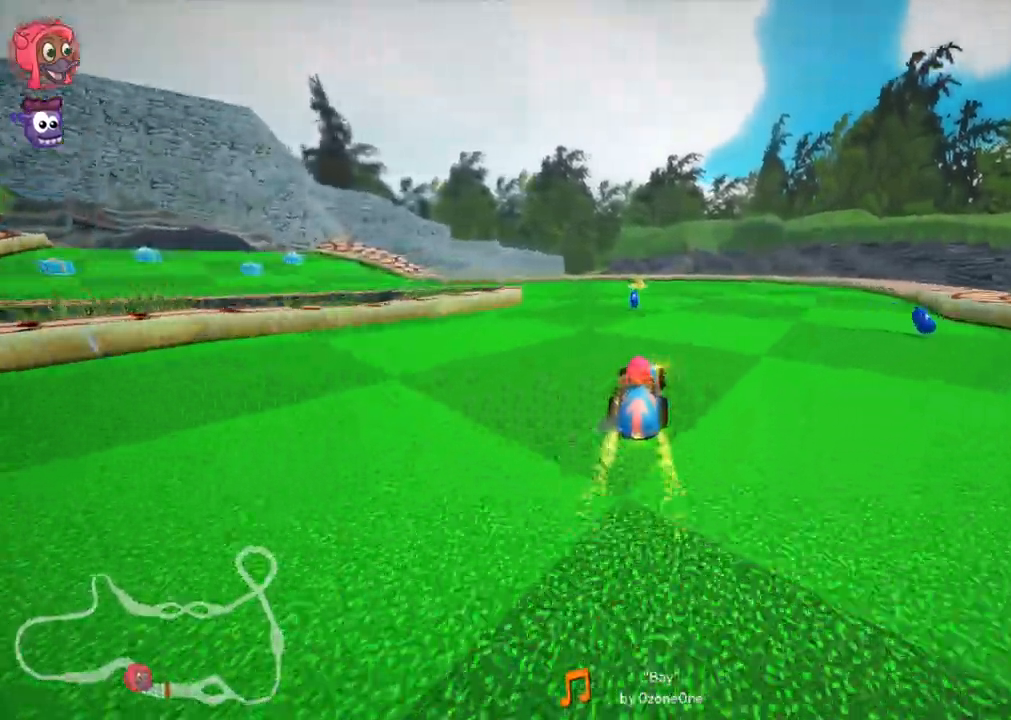
{"keys": ["left", "up"], "events": [[117, "left", "down"], [167, "m", "down"], [350, "m", "up"]]}
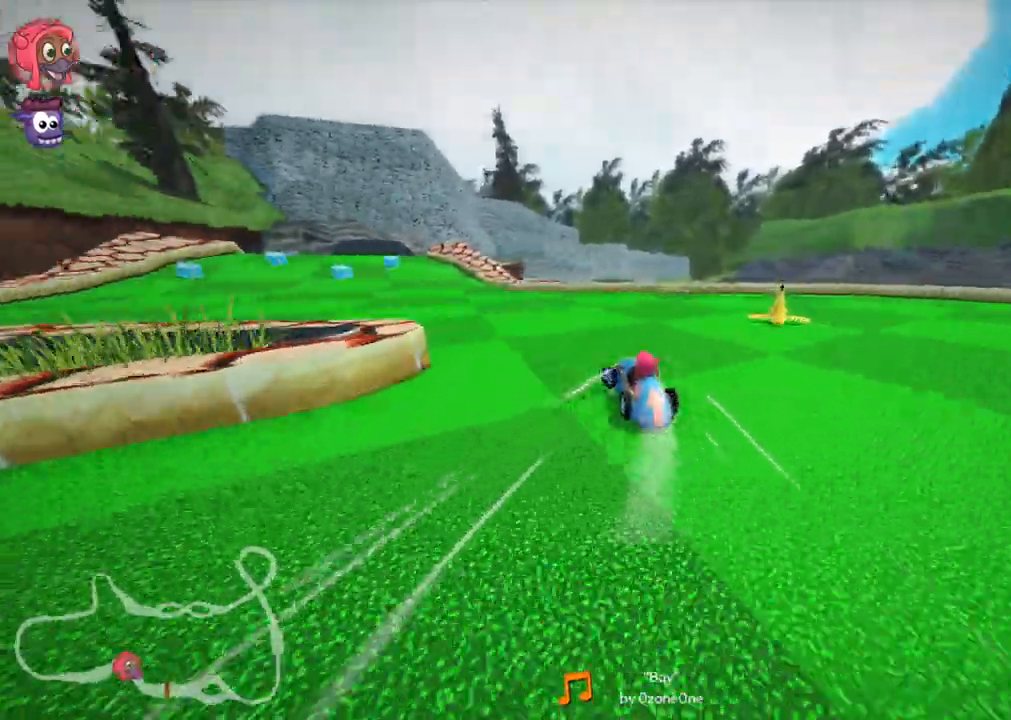
{"keys": ["up"], "events": [[367, "n", "down"], [417, "left", "up"], [450, "n", "up"]]}
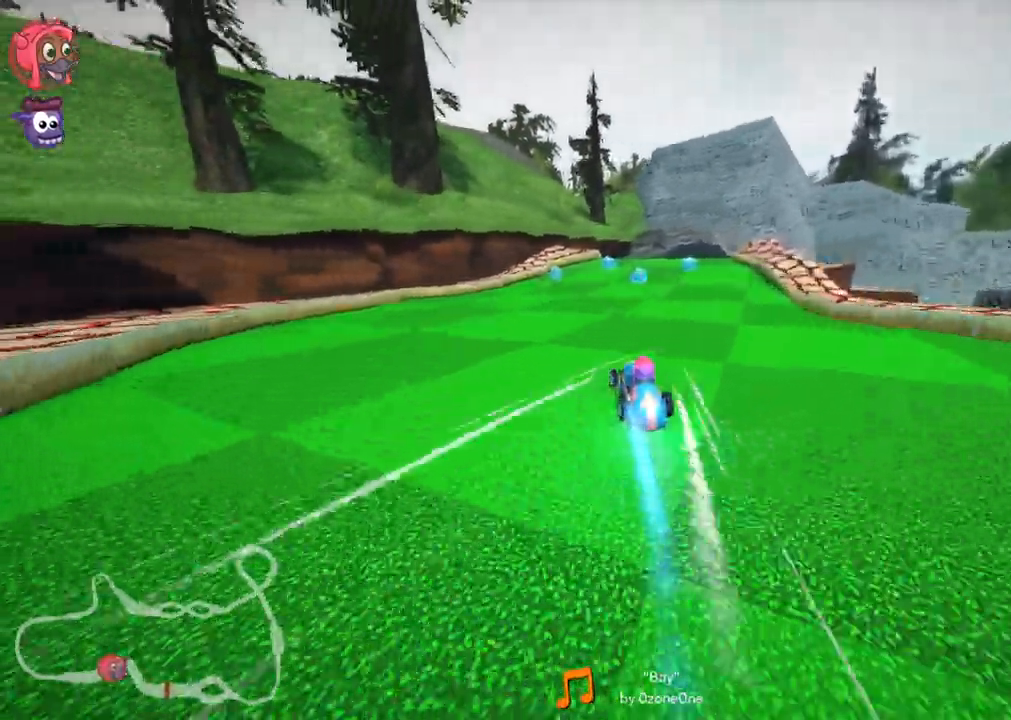
{"keys": ["left", "m", "right", "up"], "events": [[50, "right", "down"], [100, "m", "down"], [150, "left", "down"], [200, "right", "up"], [483, "right", "down"]]}
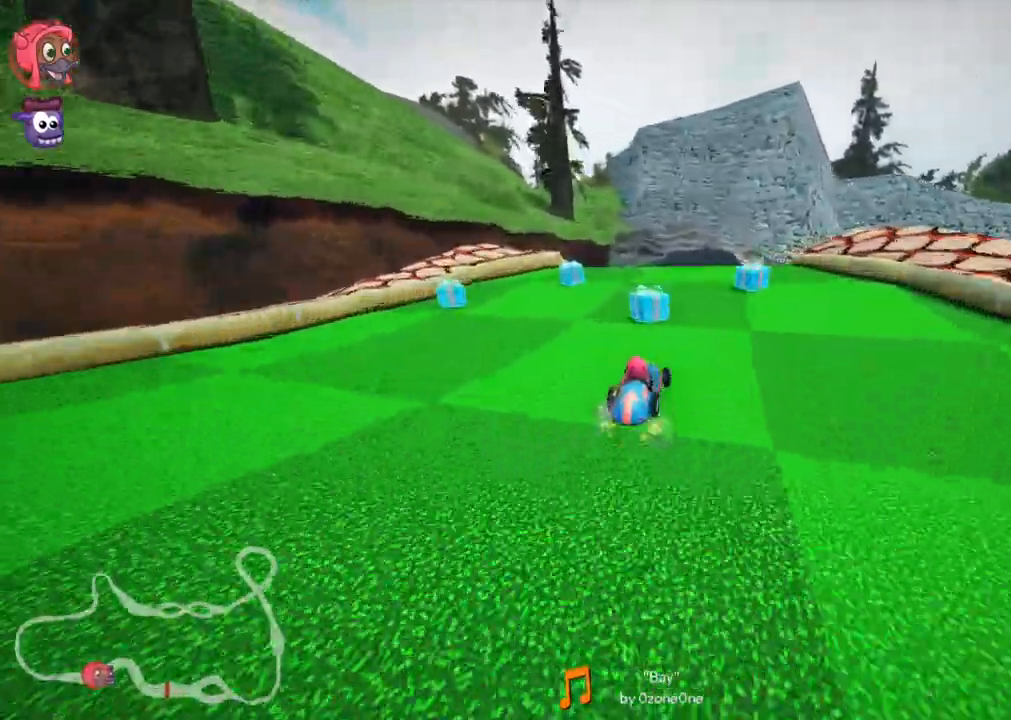
{"keys": ["left", "m", "right", "up"], "events": [[167, "right", "up"], [400, "right", "down"]]}
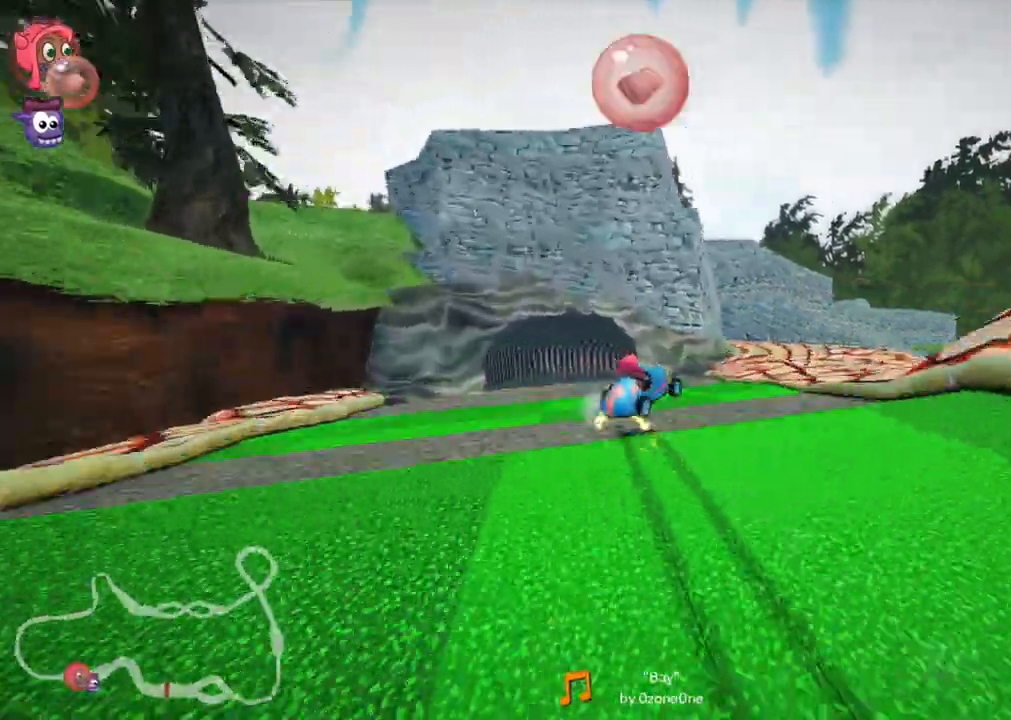
{"keys": ["left", "m", "right", "up"], "events": []}
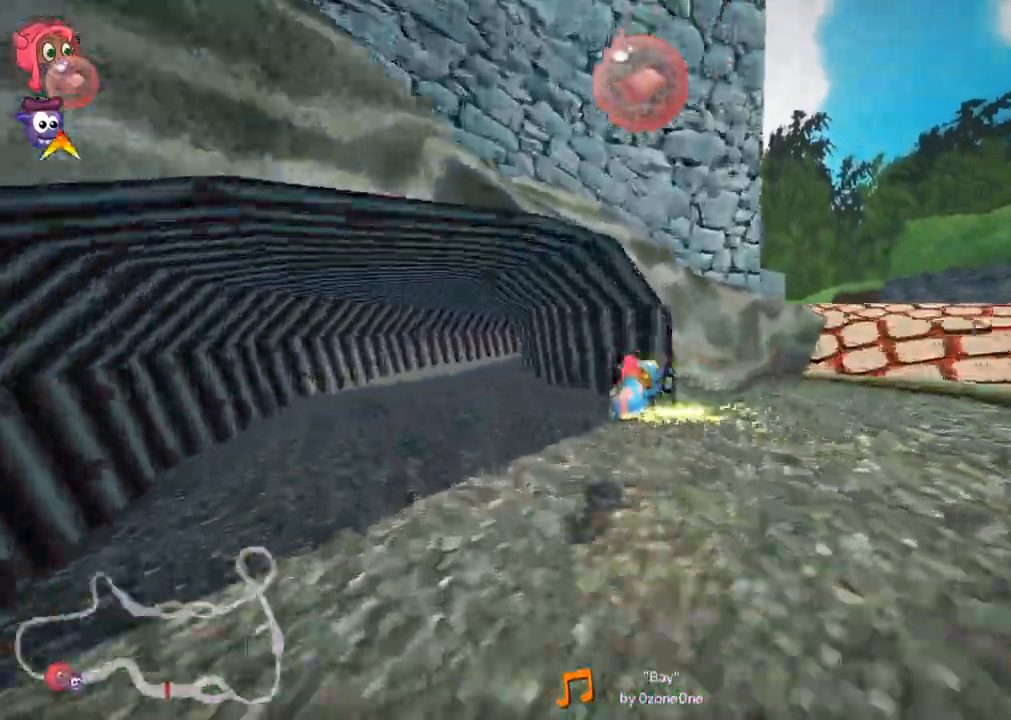
{"keys": ["left", "m", "right", "up"]}